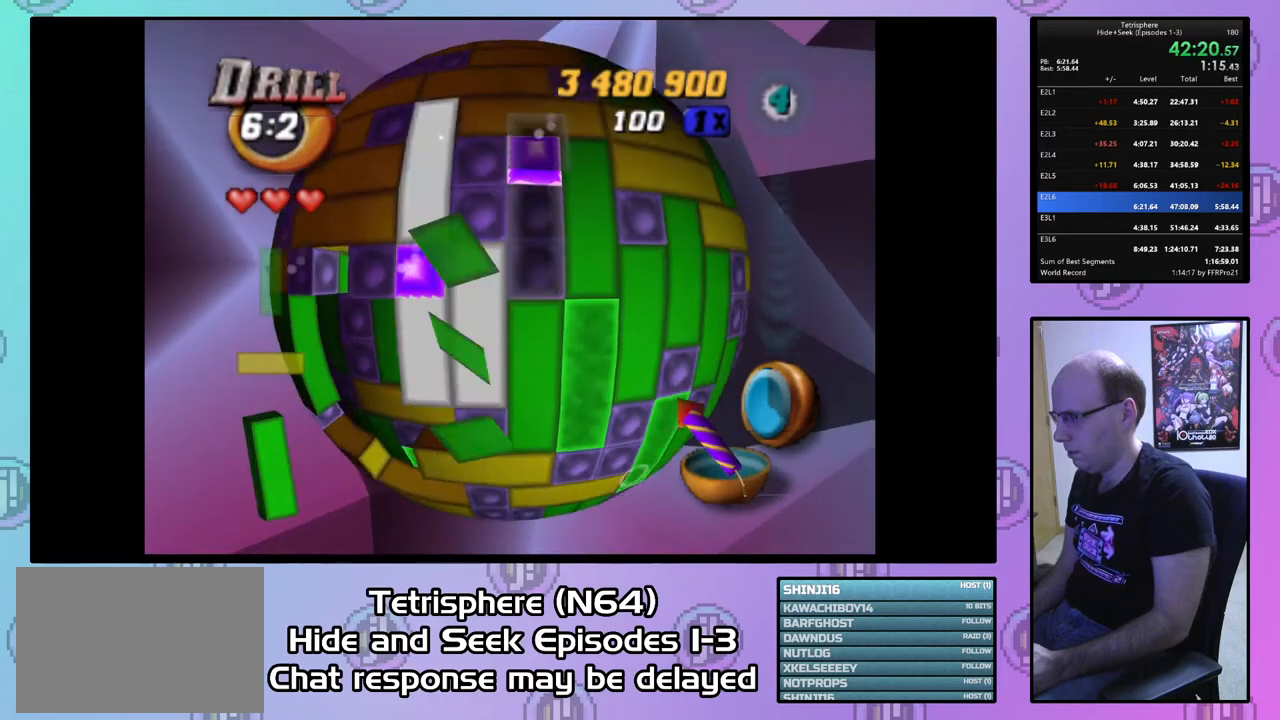
Gameplay with a controller (PlayStation layout); each line is a JSON object with the inputs held at the frame after it. "events" lists button and stick changes between this image and that frame as [ms after this image, input, new state], when the widget could be followed in between. Not read: left_stick.
{"buttons": [], "right_stick": "center", "events": [[33, "SQUARE", "up"], [167, "DPAD_RIGHT", "down"], [233, "DPAD_RIGHT", "up"], [267, "CIRCLE", "down"], [333, "CIRCLE", "up"], [400, "DPAD_LEFT", "down"], [467, "DPAD_LEFT", "up"]]}
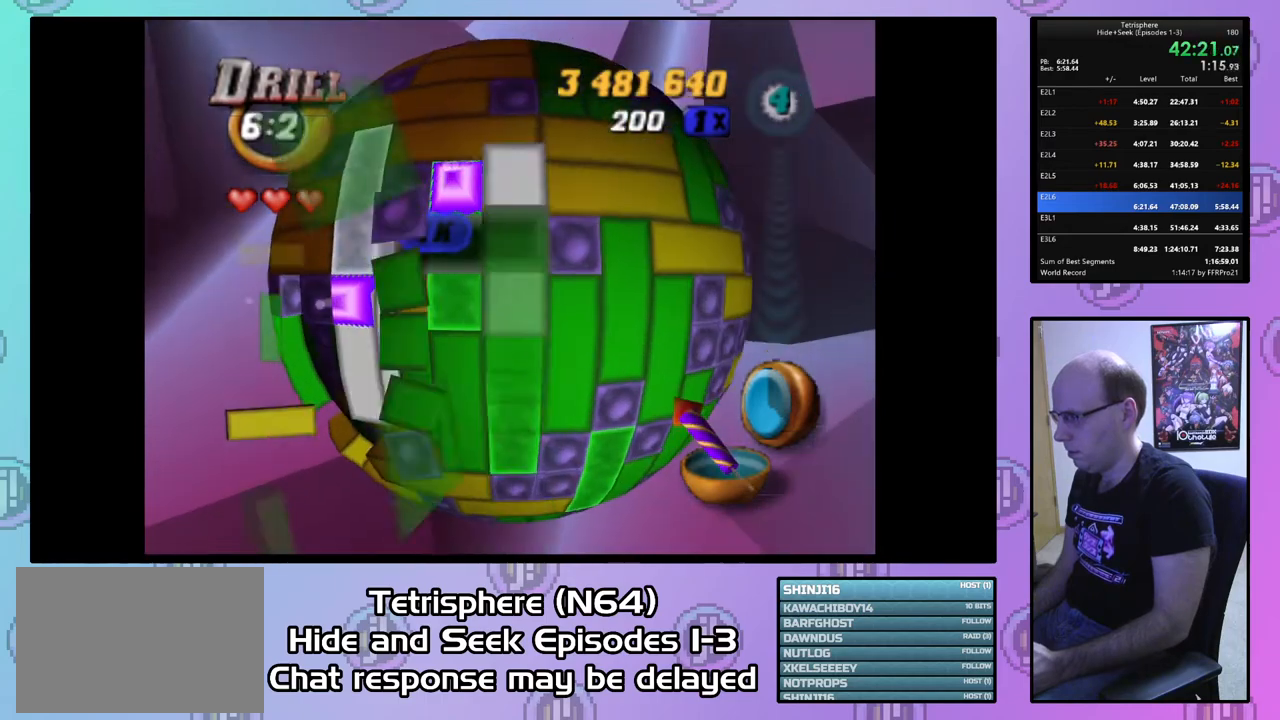
{"buttons": [], "right_stick": "center", "events": [[33, "DPAD_LEFT", "down"], [133, "DPAD_LEFT", "up"], [233, "DPAD_LEFT", "down"], [333, "DPAD_LEFT", "up"]]}
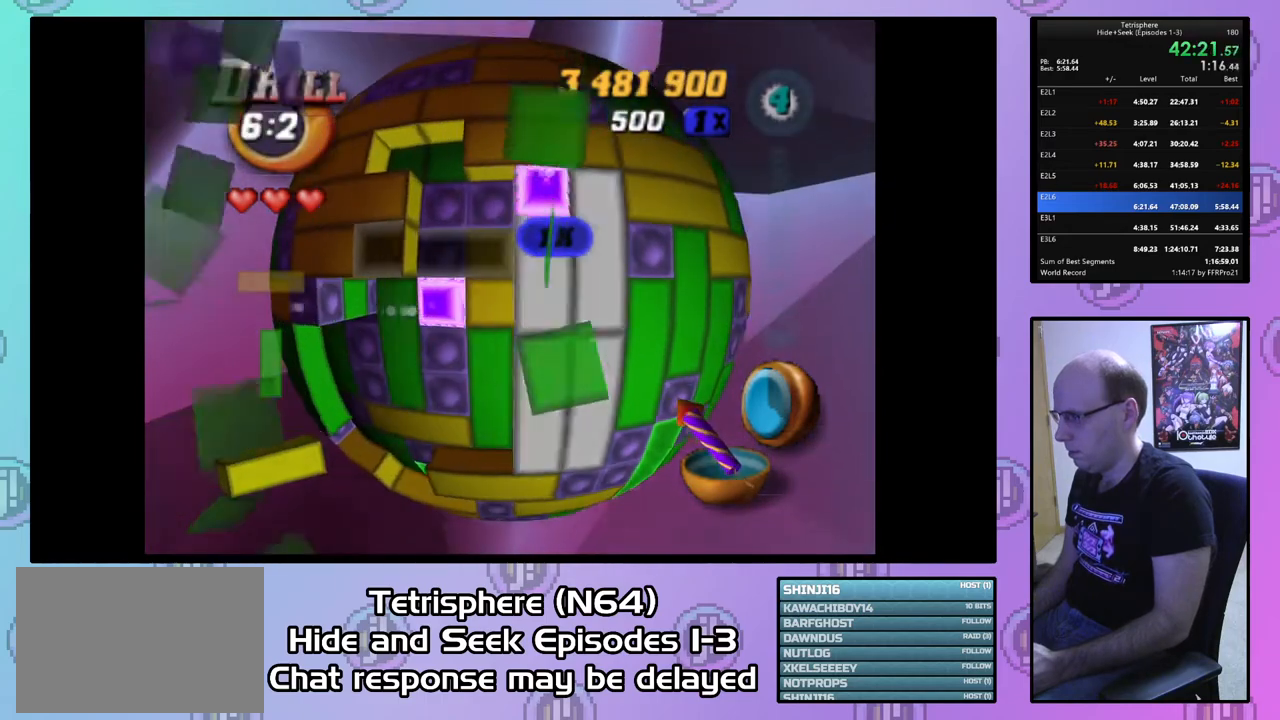
{"buttons": ["DPAD_DOWN"], "right_stick": "center", "events": [[133, "DPAD_UP", "down"], [200, "DPAD_UP", "up"], [300, "DPAD_LEFT", "down"], [400, "DPAD_LEFT", "up"], [467, "DPAD_DOWN", "down"]]}
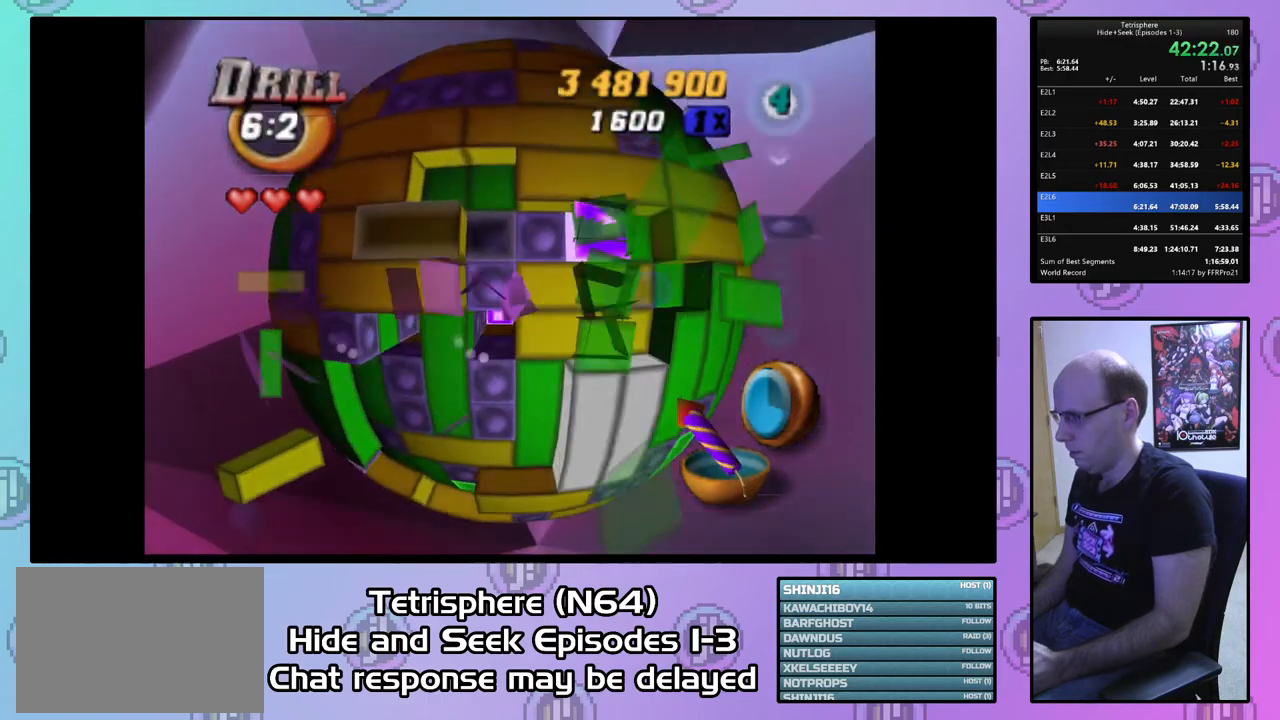
{"buttons": [], "right_stick": "center", "events": [[67, "DPAD_DOWN", "up"], [133, "DPAD_DOWN", "down"], [233, "DPAD_DOWN", "up"], [367, "DPAD_RIGHT", "down"], [467, "DPAD_RIGHT", "up"]]}
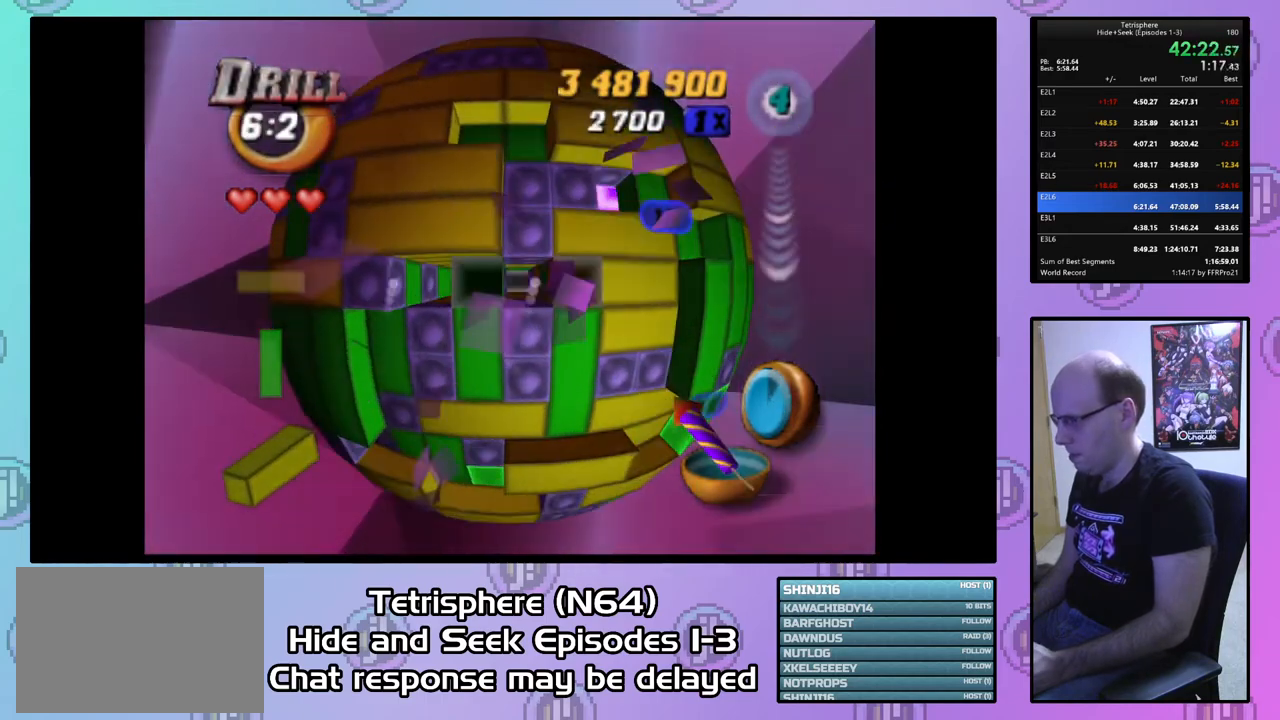
{"buttons": ["DPAD_UP"], "right_stick": "center", "events": [[67, "DPAD_RIGHT", "down"], [167, "DPAD_RIGHT", "up"], [233, "DPAD_RIGHT", "down"], [333, "DPAD_RIGHT", "up"], [500, "DPAD_UP", "down"]]}
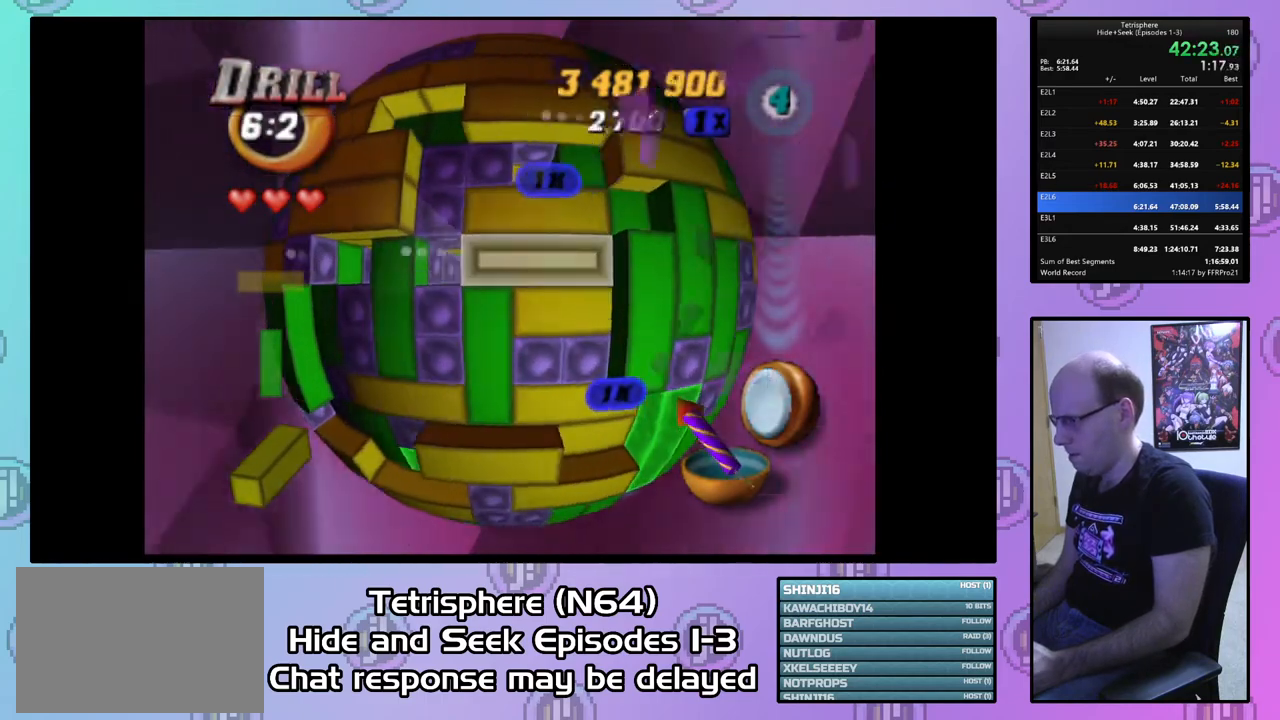
{"buttons": ["DPAD_UP"], "right_stick": "center", "events": [[100, "DPAD_UP", "up"], [233, "CIRCLE", "down"], [300, "CIRCLE", "up"], [300, "DPAD_UP", "down"]]}
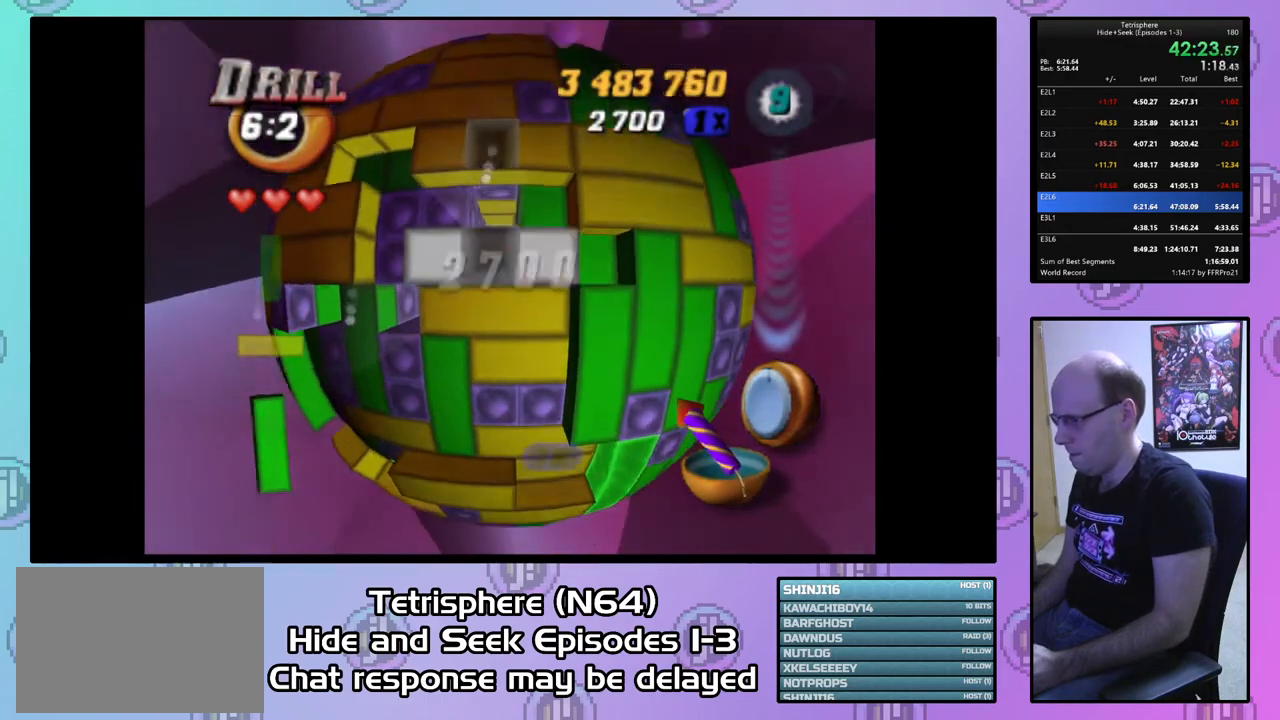
{"buttons": [], "right_stick": "center", "events": [[133, "DPAD_UP", "up"], [333, "DPAD_DOWN", "down"], [433, "DPAD_DOWN", "up"]]}
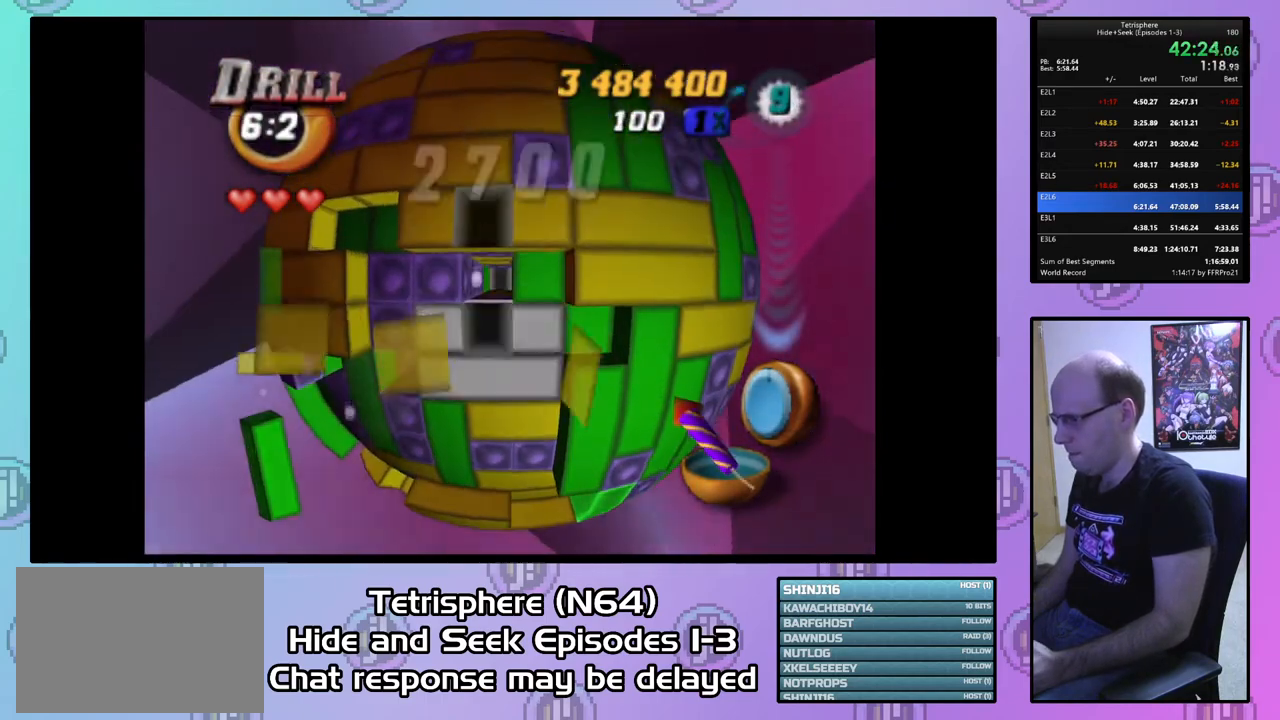
{"buttons": ["DPAD_UP", "DPAD_LEFT"], "right_stick": "center", "events": [[33, "DPAD_LEFT", "down"], [300, "DPAD_LEFT", "up"], [467, "DPAD_LEFT", "down"], [500, "DPAD_UP", "down"]]}
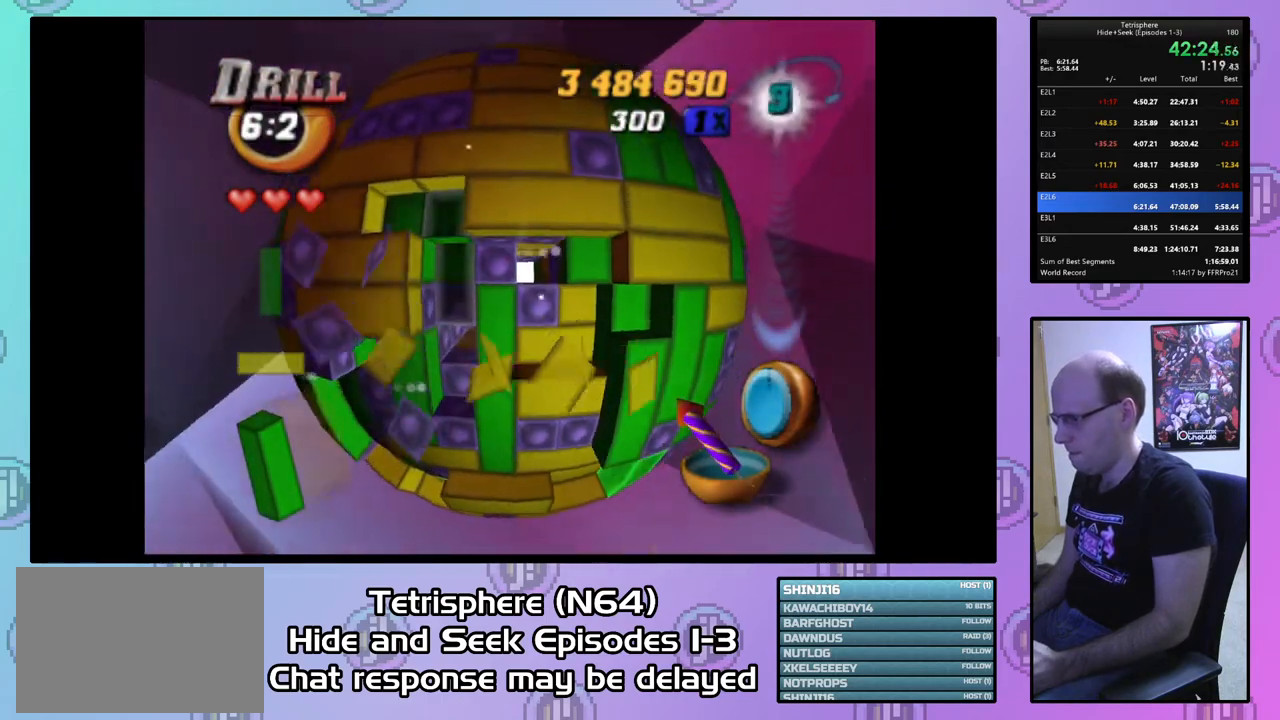
{"buttons": ["DPAD_UP", "DPAD_RIGHT"], "right_stick": "center", "events": [[67, "DPAD_LEFT", "up"], [133, "DPAD_LEFT", "down"], [233, "DPAD_UP", "up"], [267, "DPAD_LEFT", "up"], [267, "DPAD_UP", "down"], [400, "DPAD_RIGHT", "down"]]}
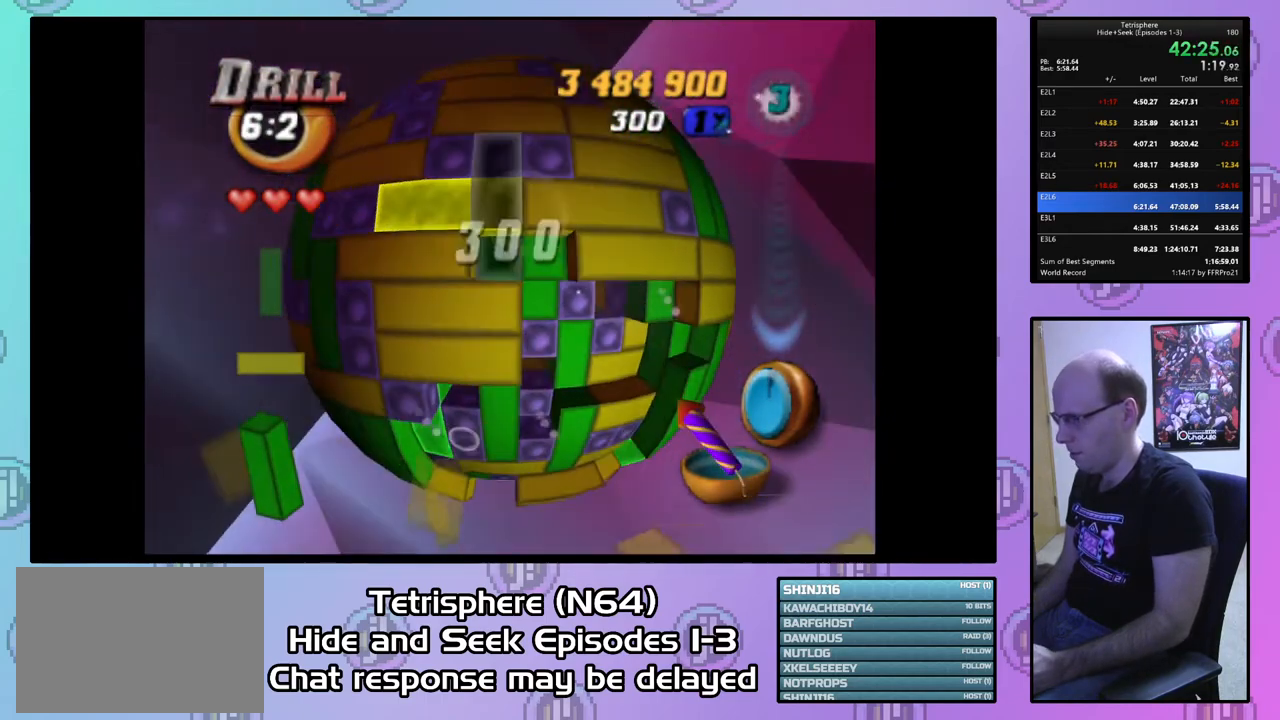
{"buttons": ["DPAD_UP", "DPAD_RIGHT"], "right_stick": "center", "events": []}
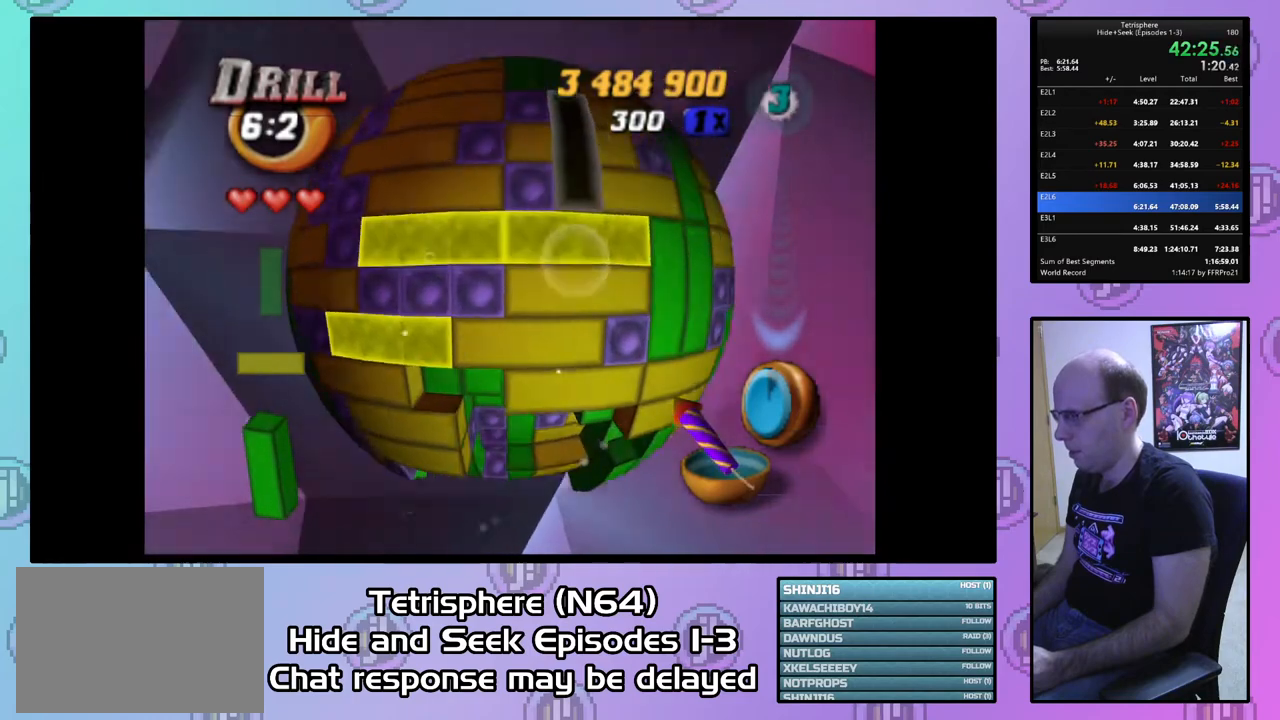
{"buttons": ["DPAD_UP"], "right_stick": "center", "events": [[400, "DPAD_RIGHT", "up"]]}
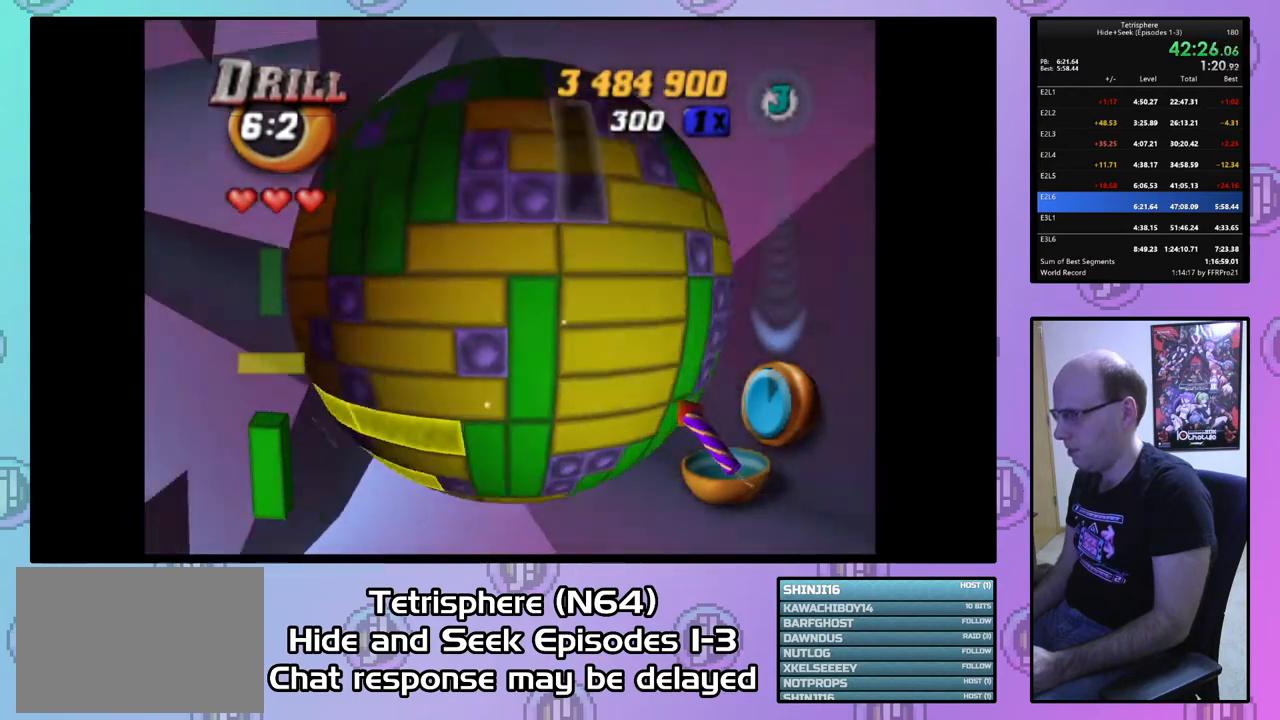
{"buttons": ["DPAD_UP", "DPAD_RIGHT"], "right_stick": "center", "events": [[200, "DPAD_RIGHT", "down"]]}
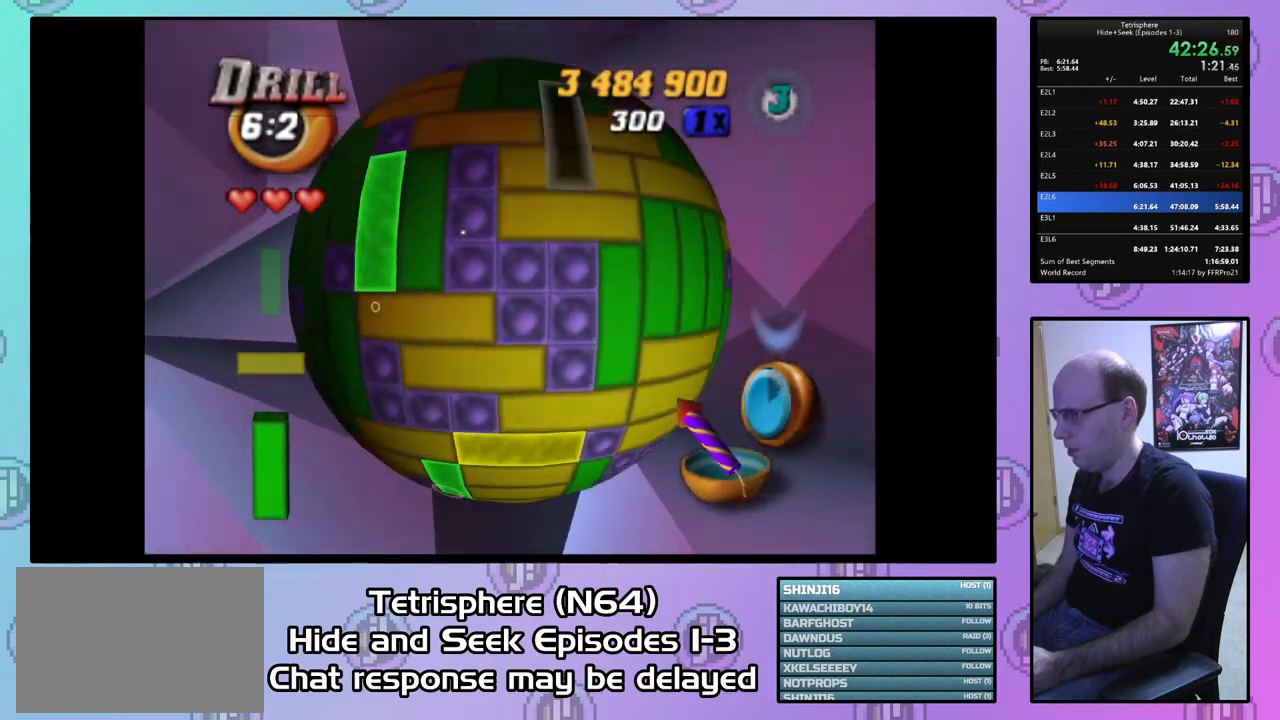
{"buttons": ["DPAD_LEFT"], "right_stick": "center", "events": [[433, "DPAD_RIGHT", "up"], [467, "DPAD_LEFT", "down"], [467, "DPAD_UP", "up"]]}
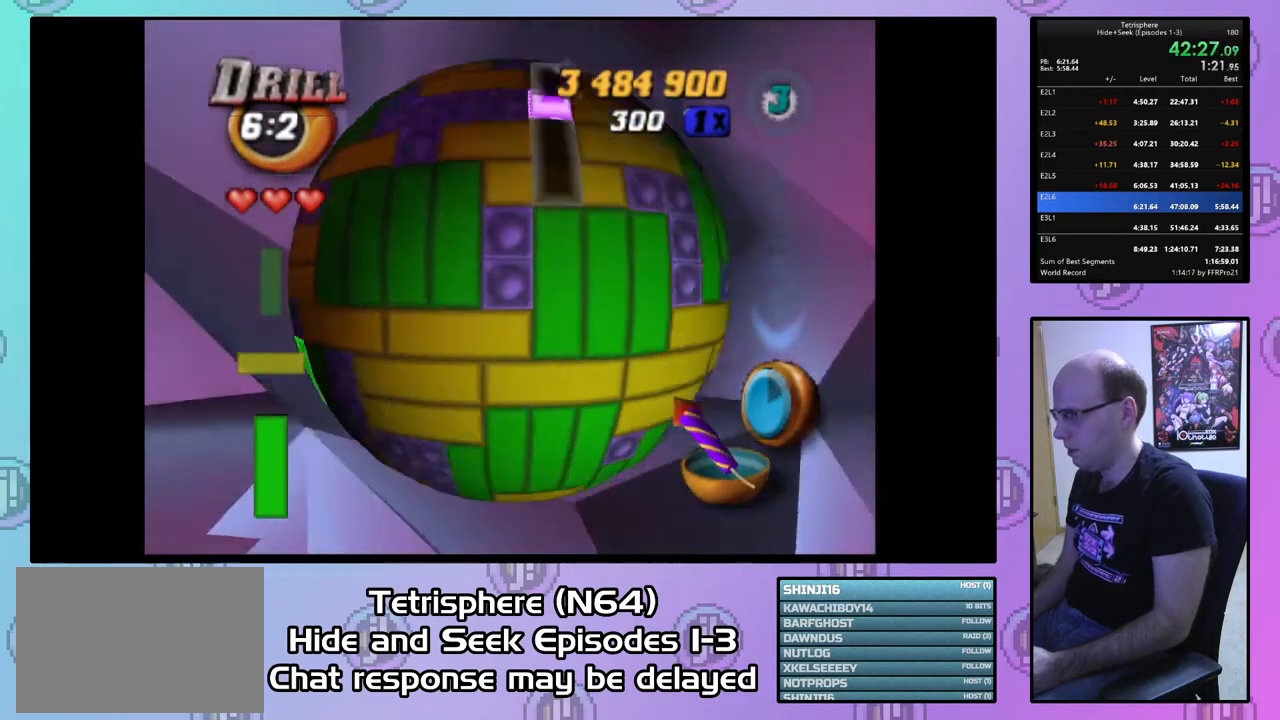
{"buttons": ["DPAD_LEFT"], "right_stick": "center", "events": [[100, "DPAD_UP", "down"], [400, "DPAD_UP", "up"], [433, "DPAD_LEFT", "up"], [500, "DPAD_LEFT", "down"]]}
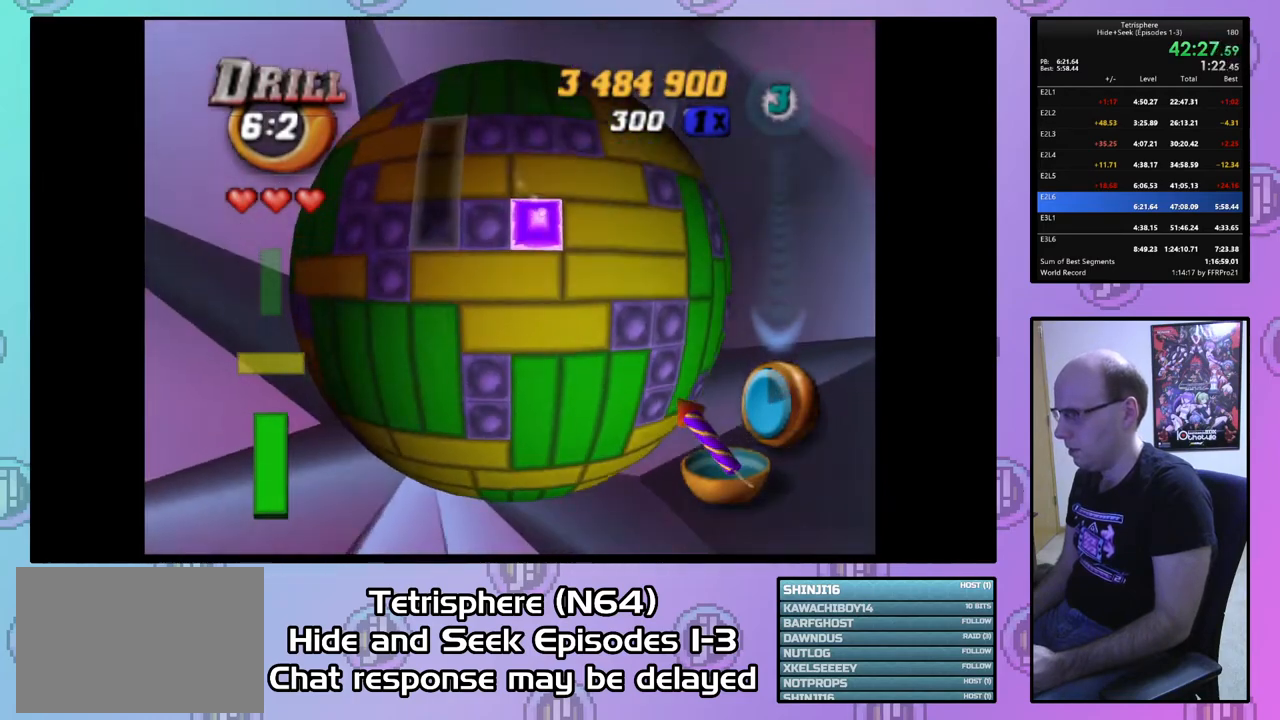
{"buttons": ["DPAD_LEFT"], "right_stick": "center", "events": []}
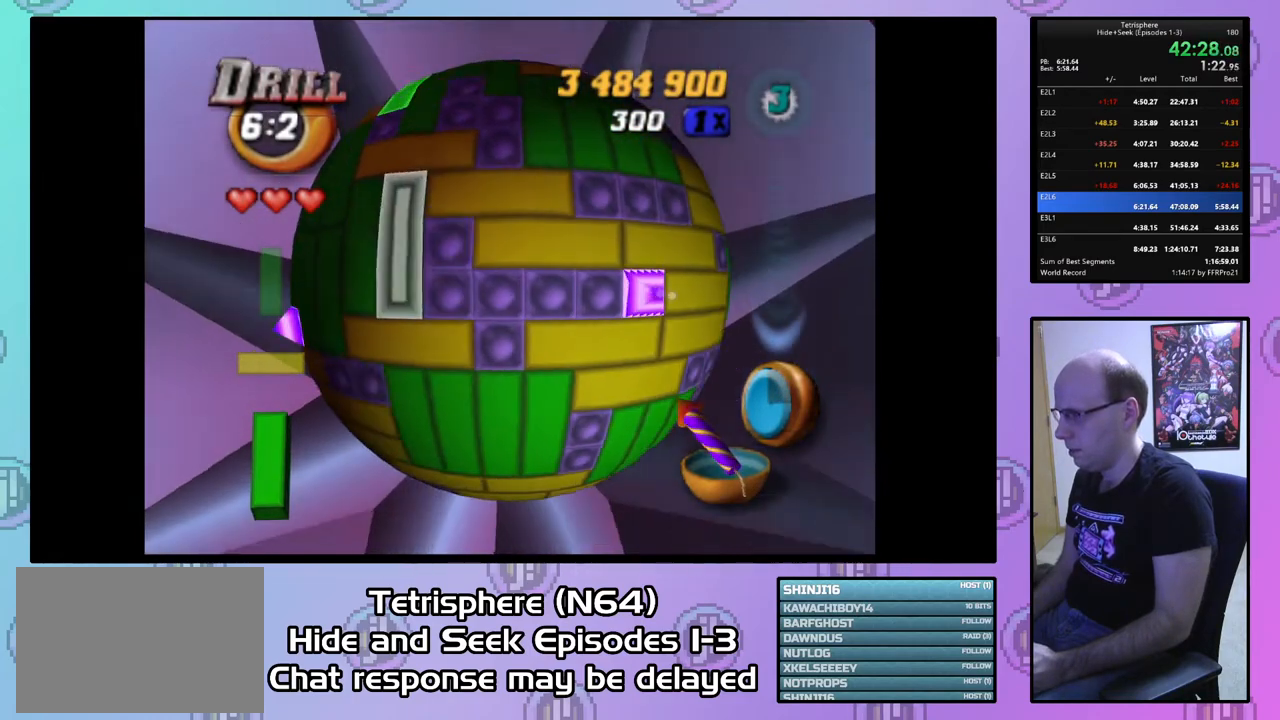
{"buttons": ["DPAD_LEFT"], "right_stick": "center", "events": [[200, "DPAD_LEFT", "up"], [300, "DPAD_DOWN", "down"], [367, "DPAD_DOWN", "up"], [500, "DPAD_LEFT", "down"]]}
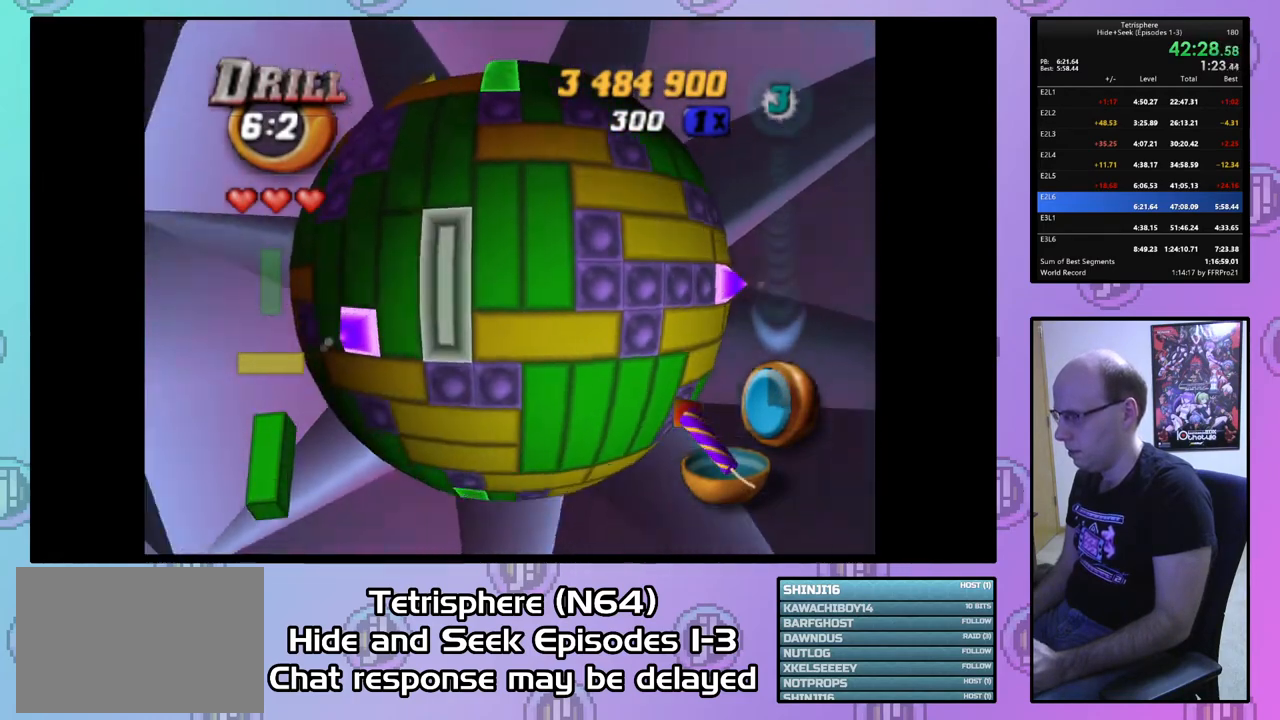
{"buttons": [], "right_stick": "center", "events": [[100, "DPAD_LEFT", "up"], [200, "CIRCLE", "down"], [300, "CIRCLE", "up"], [400, "DPAD_LEFT", "down"], [433, "DPAD_LEFT", "up"]]}
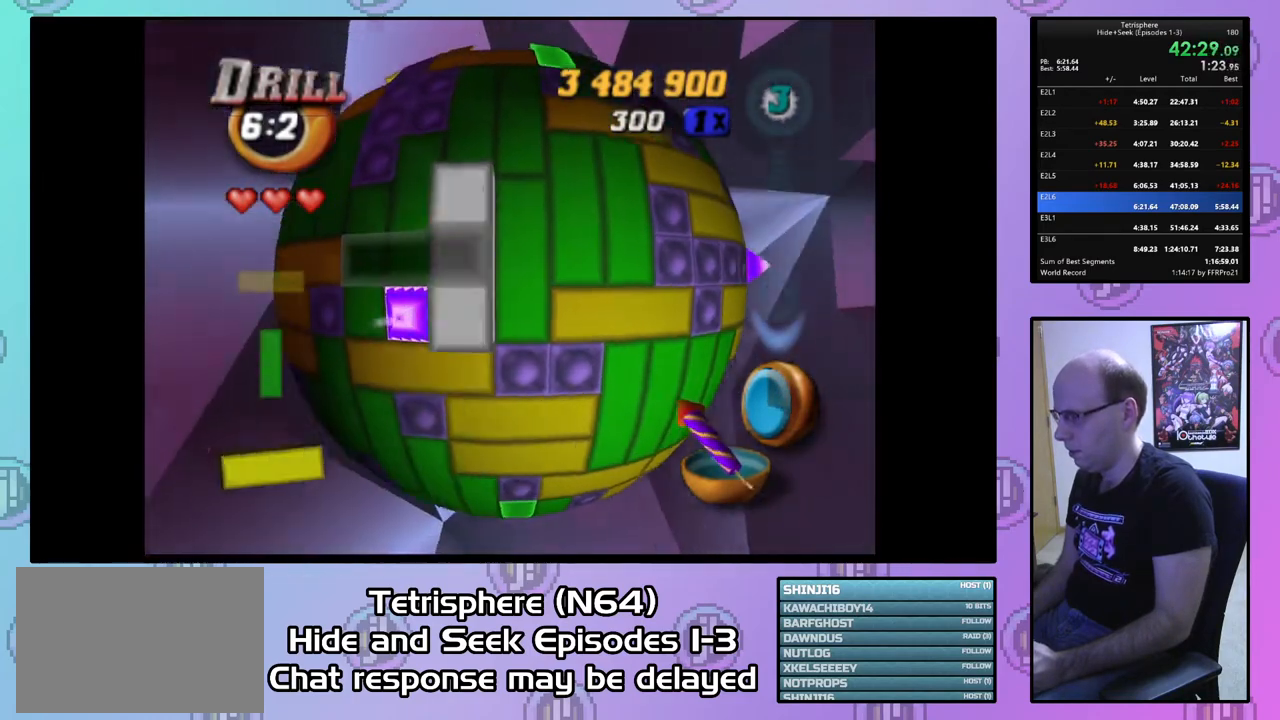
{"buttons": [], "right_stick": "center", "events": [[33, "DPAD_DOWN", "down"], [133, "DPAD_DOWN", "up"], [267, "DPAD_LEFT", "down"], [367, "DPAD_LEFT", "up"]]}
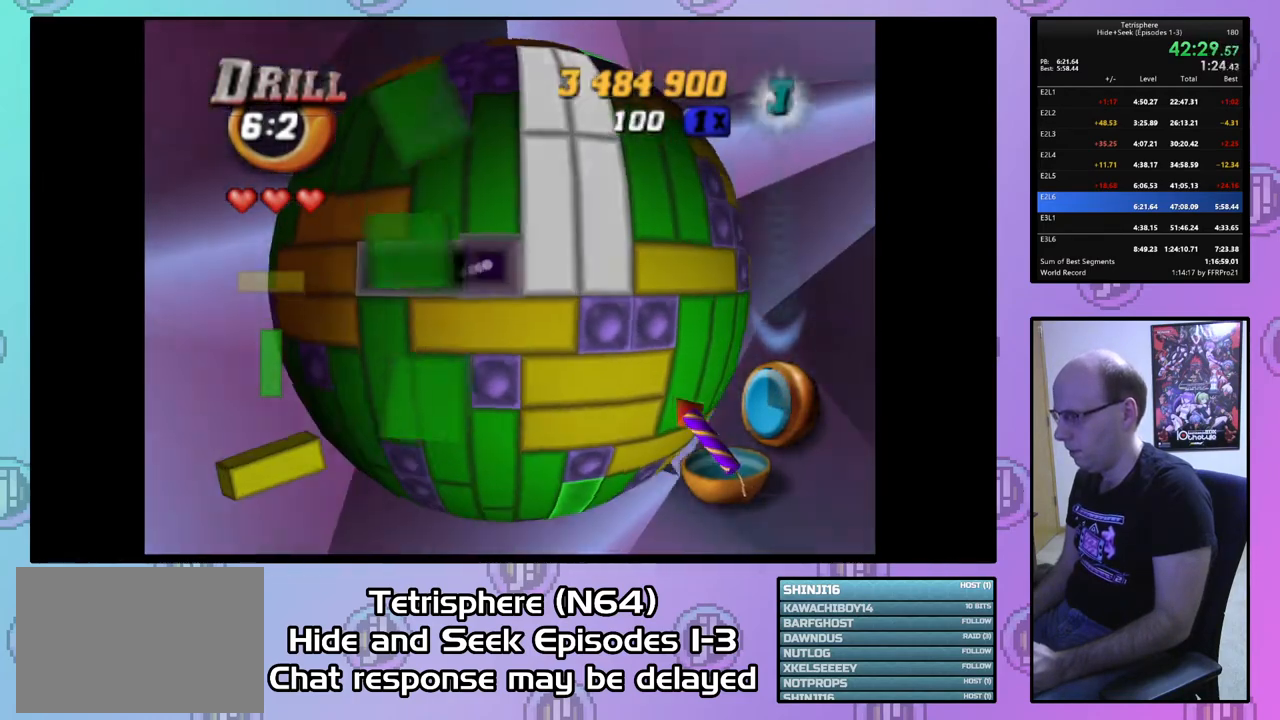
{"buttons": ["SQUARE"], "right_stick": "center", "events": [[67, "DPAD_DOWN", "down"], [133, "DPAD_DOWN", "up"], [233, "DPAD_RIGHT", "down"], [333, "DPAD_RIGHT", "up"], [400, "SQUARE", "down"]]}
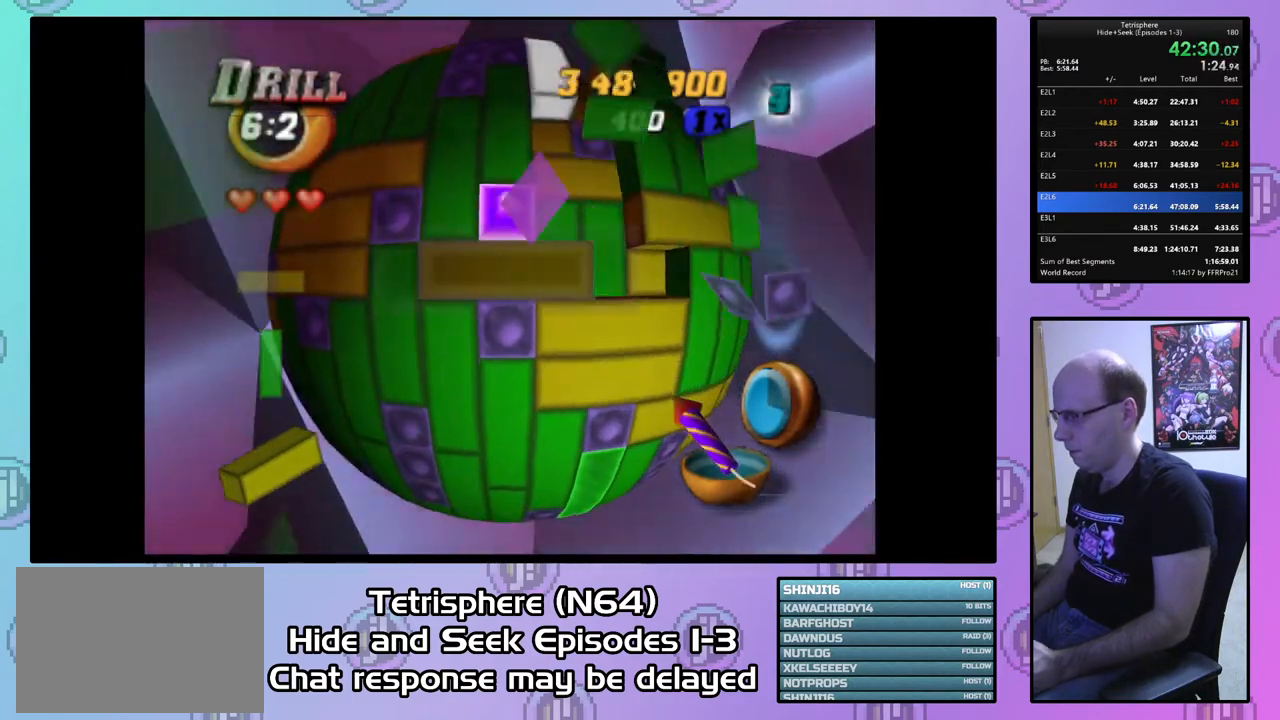
{"buttons": ["CIRCLE", "DPAD_LEFT"], "right_stick": "center", "events": [[33, "DPAD_RIGHT", "down"], [133, "DPAD_RIGHT", "up"], [200, "DPAD_RIGHT", "down"], [300, "DPAD_RIGHT", "up"], [367, "SQUARE", "up"], [433, "CIRCLE", "down"], [467, "DPAD_LEFT", "down"]]}
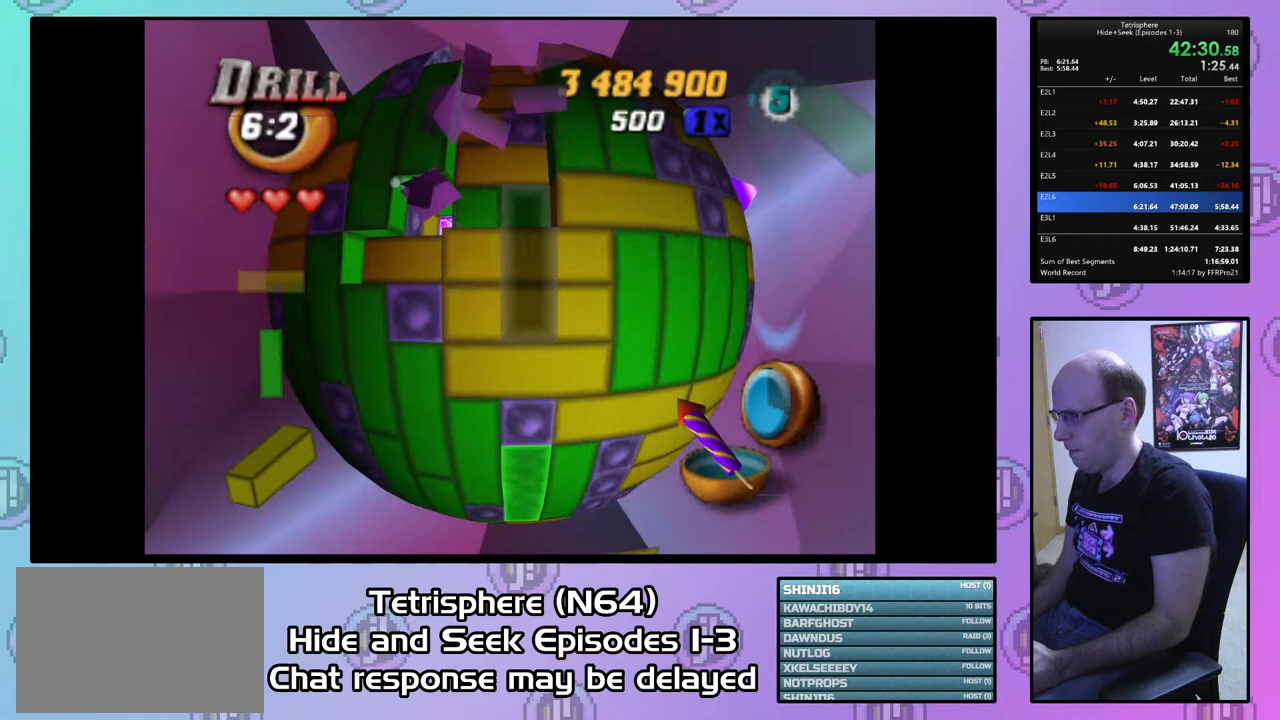
{"buttons": [], "right_stick": "center", "events": [[33, "CIRCLE", "up"], [33, "DPAD_UP", "down"], [433, "DPAD_LEFT", "up"], [433, "DPAD_UP", "up"]]}
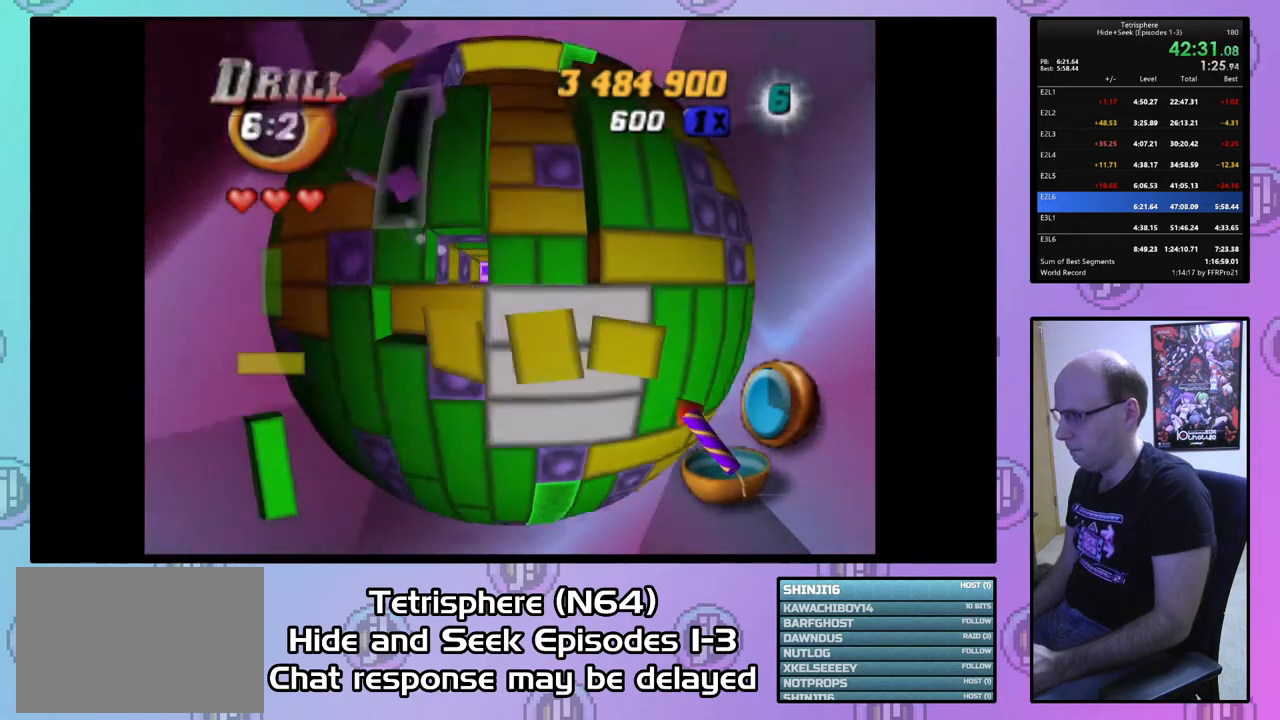
{"buttons": ["DPAD_RIGHT"], "right_stick": "center", "events": [[67, "DPAD_RIGHT", "down"], [167, "DPAD_RIGHT", "up"], [367, "DPAD_RIGHT", "down"]]}
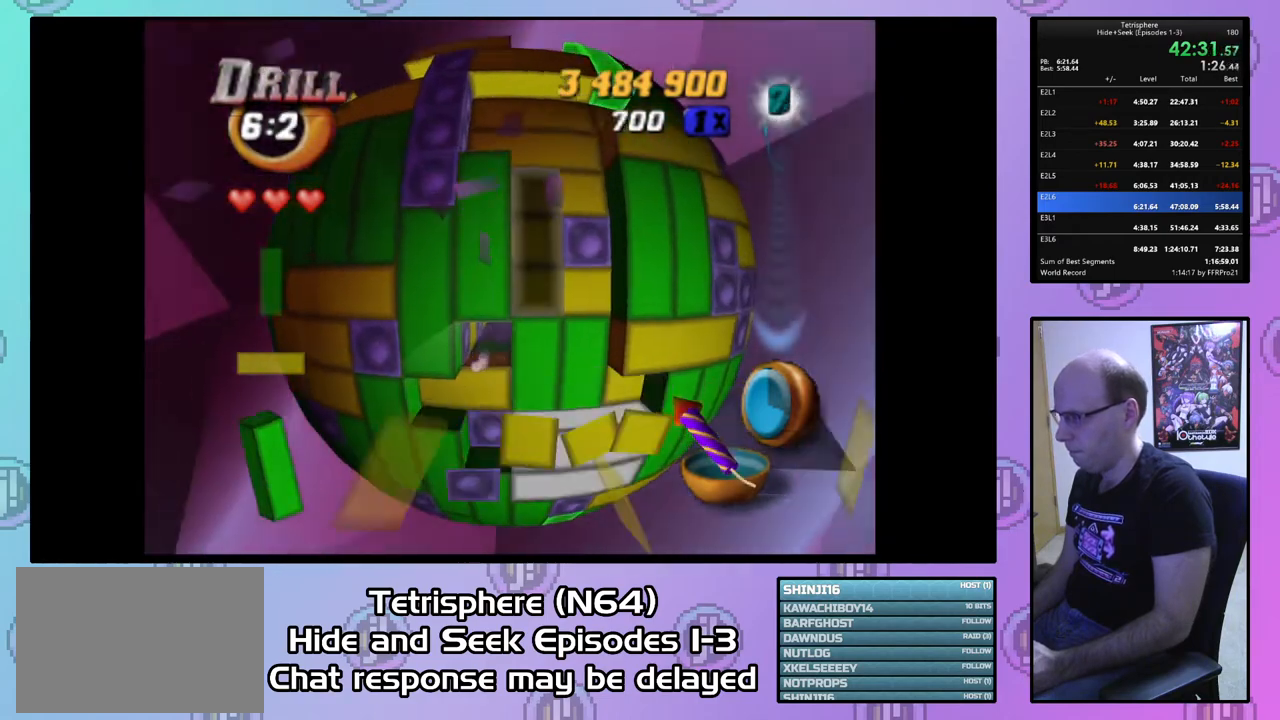
{"buttons": ["DPAD_RIGHT"], "right_stick": "center", "events": []}
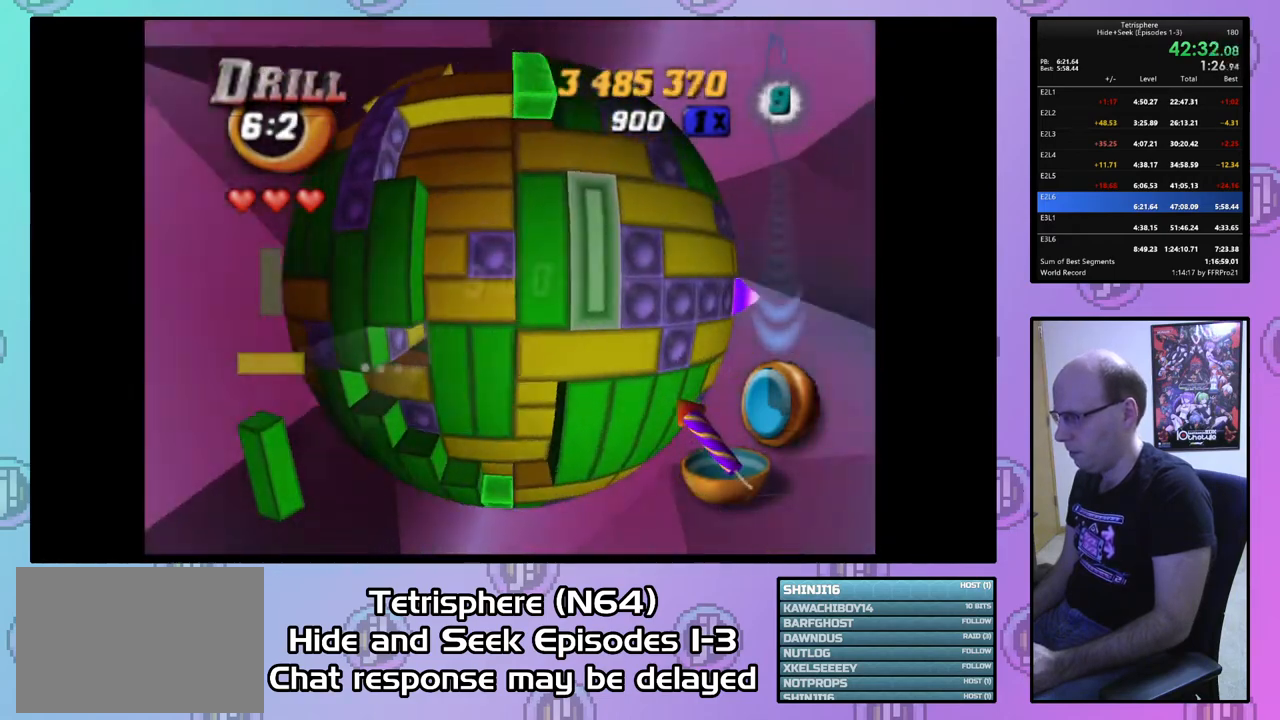
{"buttons": [], "right_stick": "center", "events": [[467, "DPAD_RIGHT", "up"]]}
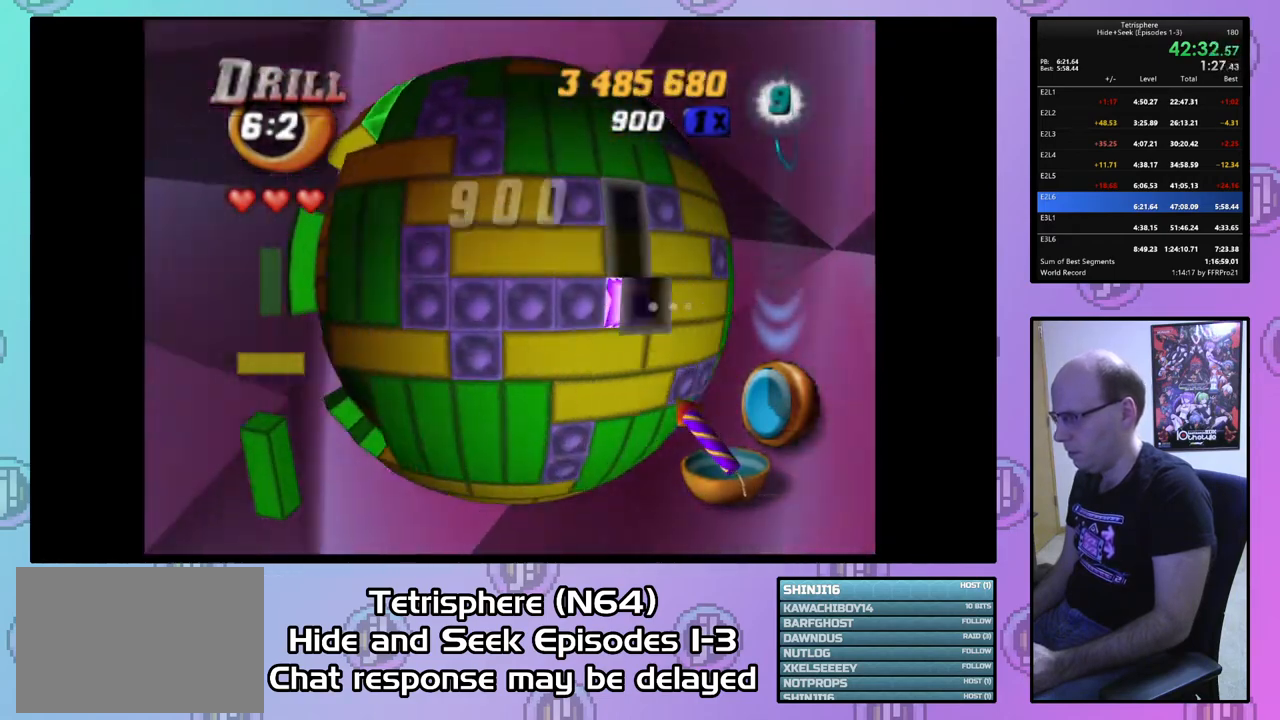
{"buttons": [], "right_stick": "center", "events": [[67, "DPAD_DOWN", "down"], [133, "DPAD_DOWN", "up"], [233, "DPAD_DOWN", "down"], [300, "DPAD_DOWN", "up"], [400, "DPAD_DOWN", "down"], [433, "DPAD_DOWN", "up"]]}
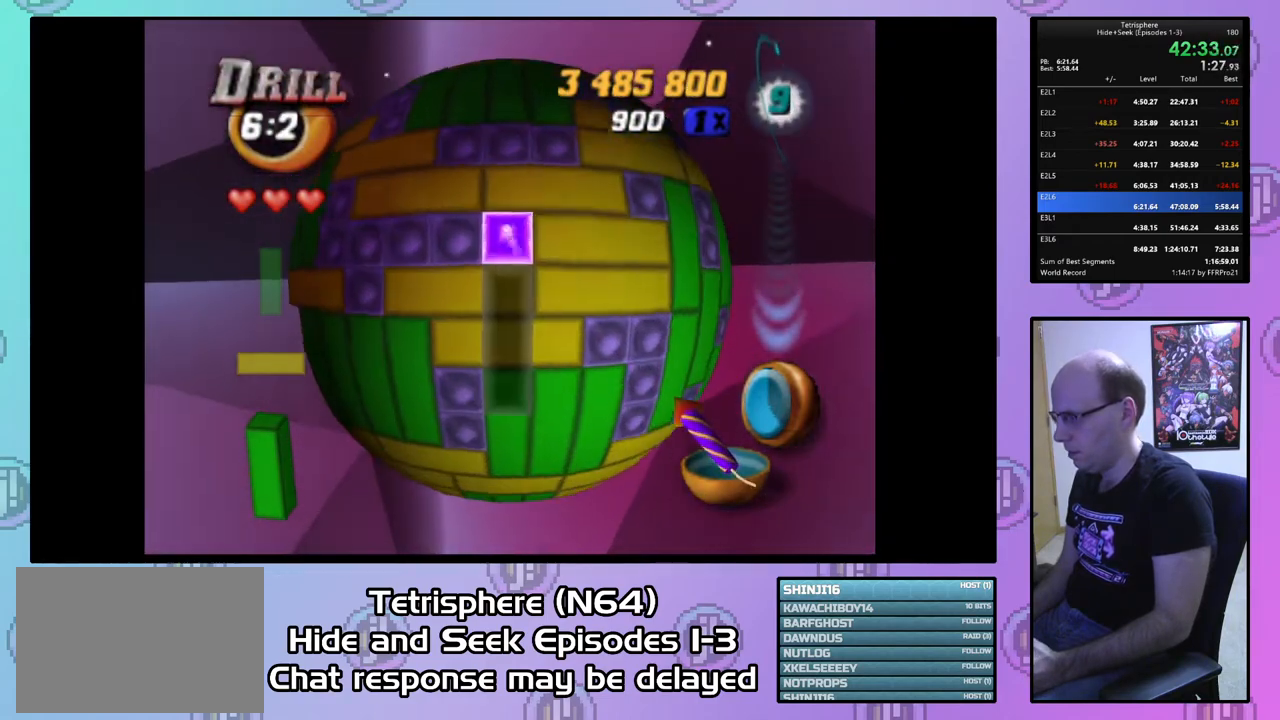
{"buttons": [], "right_stick": "center", "events": [[33, "DPAD_DOWN", "down"], [133, "DPAD_DOWN", "up"], [200, "DPAD_DOWN", "down"], [233, "DPAD_DOWN", "up"], [367, "CIRCLE", "down"], [500, "CIRCLE", "up"]]}
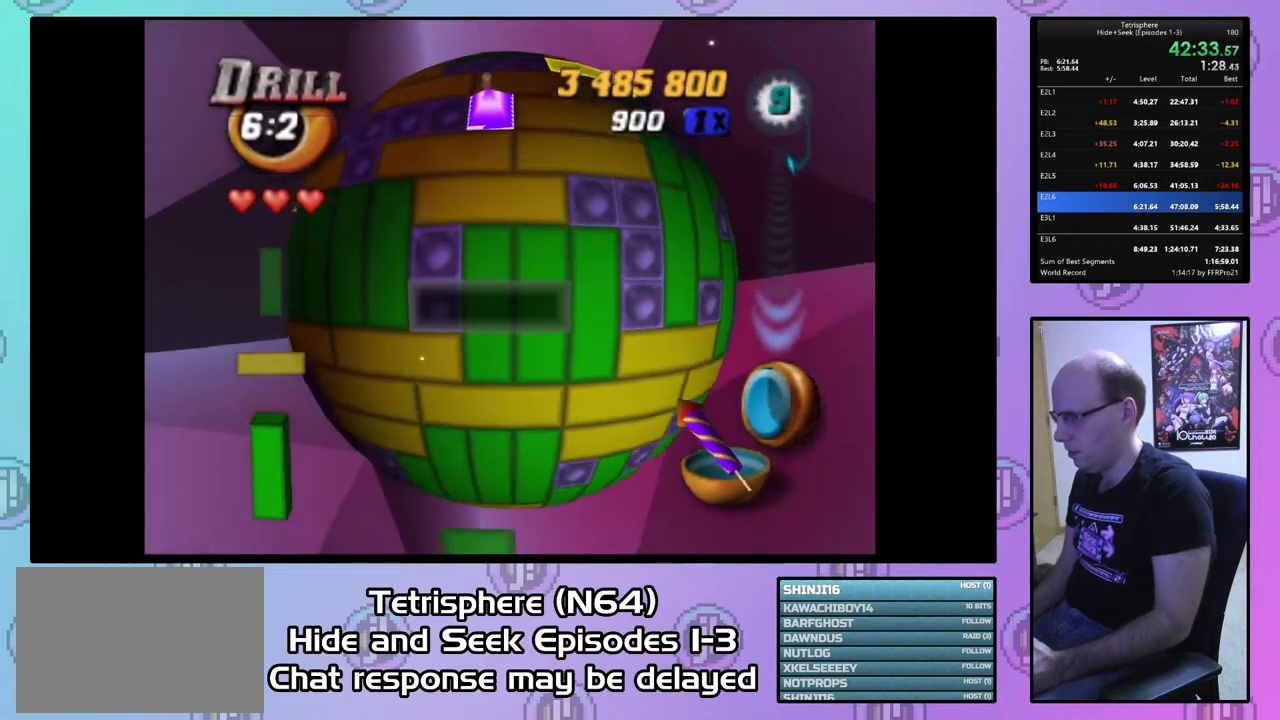
{"buttons": ["DPAD_UP"], "right_stick": "center", "events": [[33, "DPAD_UP", "down"], [67, "DPAD_UP", "up"], [167, "DPAD_UP", "down"], [233, "DPAD_UP", "up"], [333, "DPAD_UP", "down"], [400, "DPAD_UP", "up"], [500, "DPAD_UP", "down"]]}
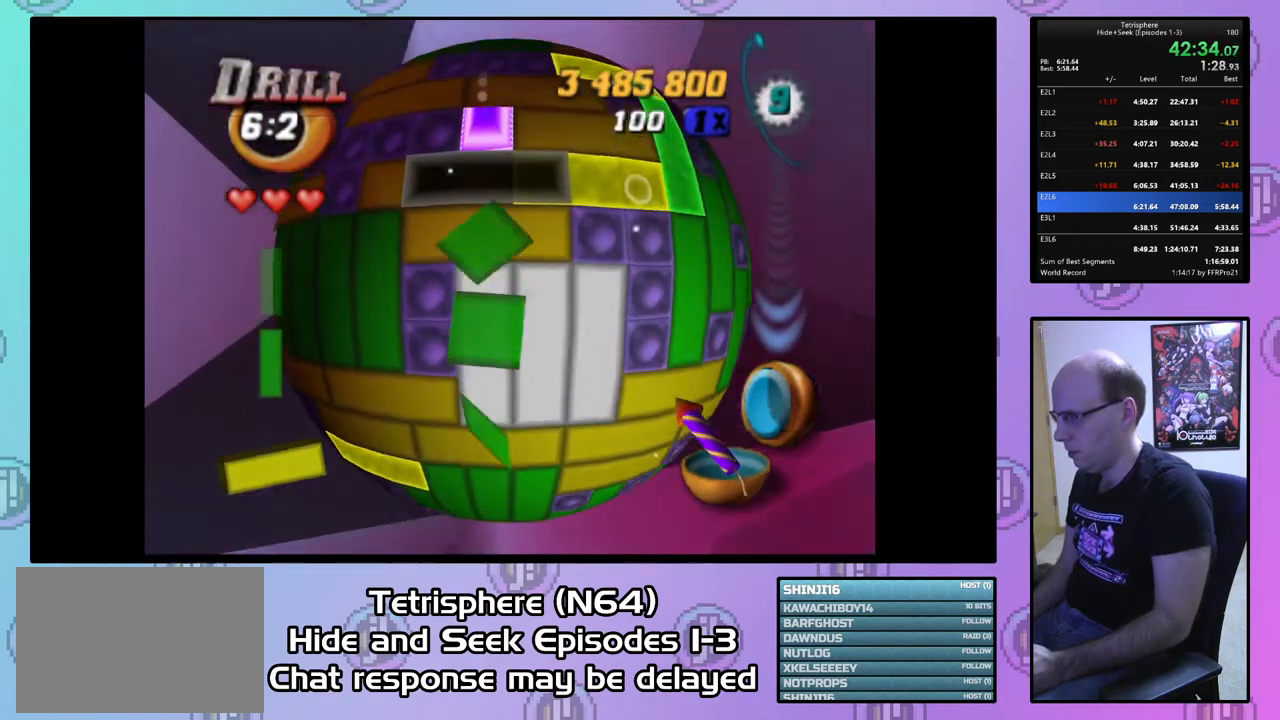
{"buttons": ["DPAD_RIGHT"], "right_stick": "center", "events": [[100, "DPAD_UP", "up"], [167, "DPAD_LEFT", "down"], [267, "DPAD_LEFT", "up"], [333, "SQUARE", "down"], [433, "SQUARE", "up"], [500, "DPAD_RIGHT", "down"]]}
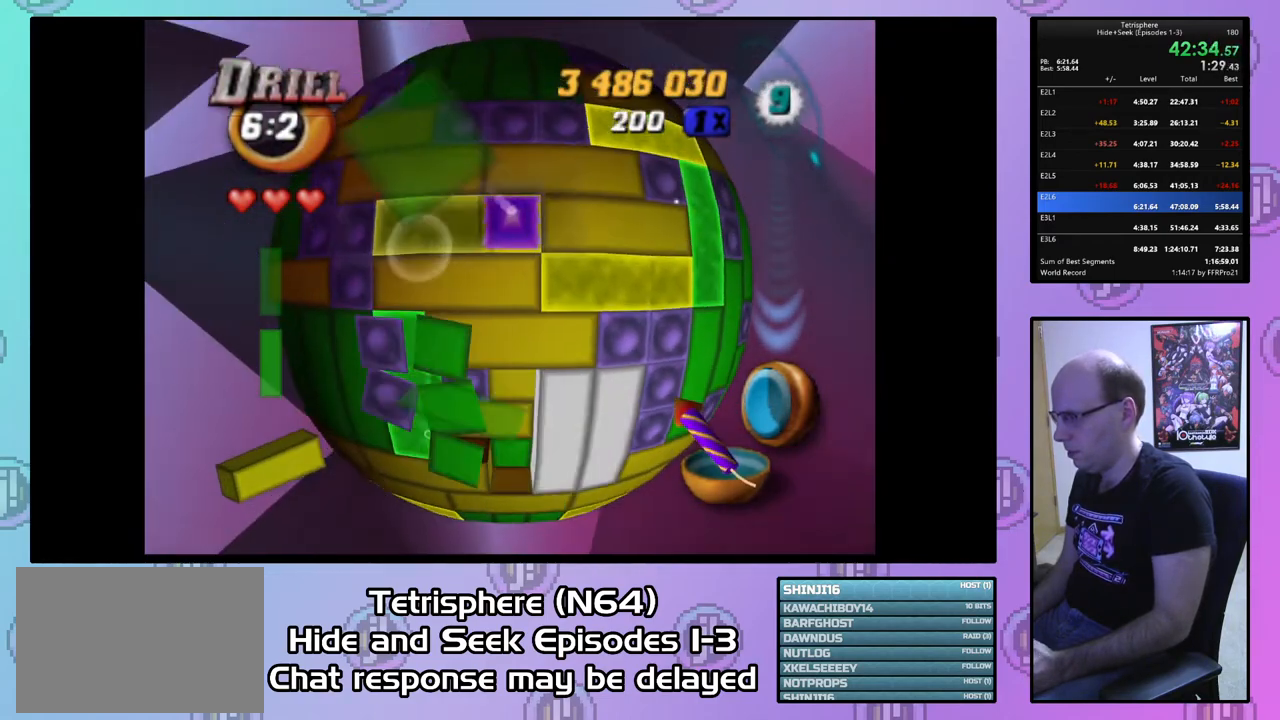
{"buttons": [], "right_stick": "center", "events": [[100, "DPAD_RIGHT", "up"], [200, "DPAD_RIGHT", "down"], [267, "DPAD_RIGHT", "up"], [367, "DPAD_RIGHT", "down"], [433, "DPAD_RIGHT", "up"]]}
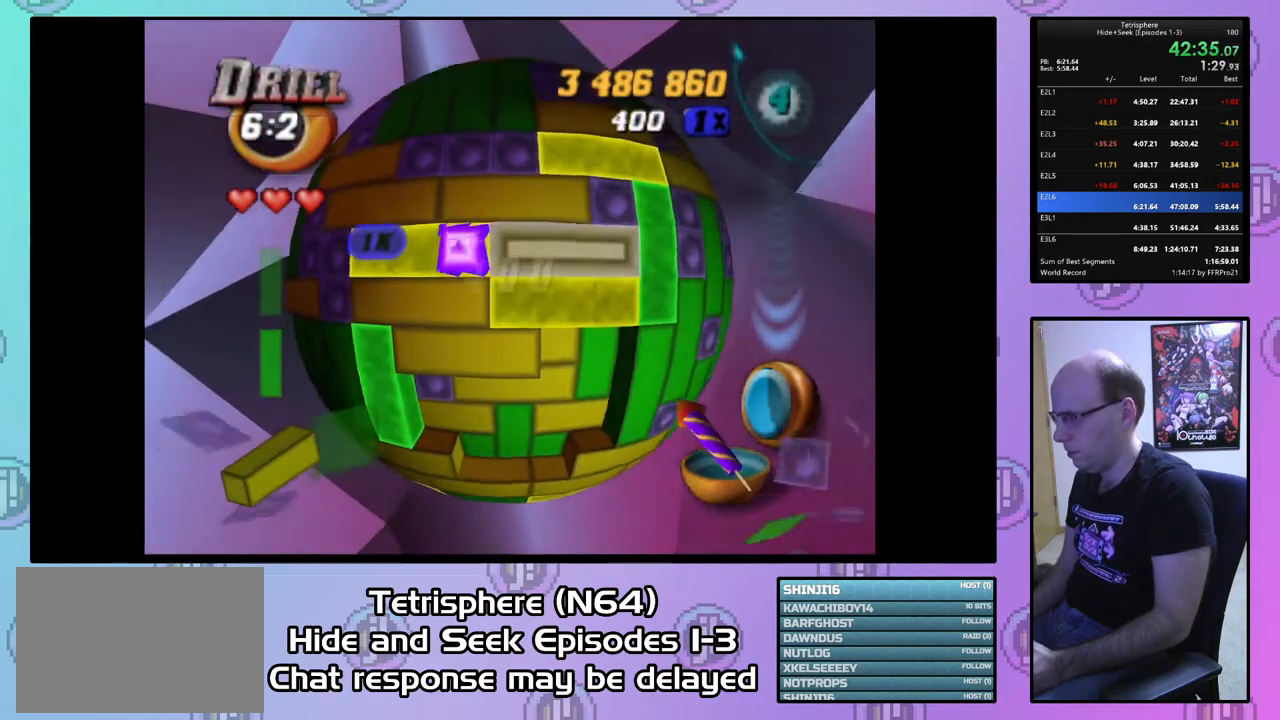
{"buttons": ["DPAD_LEFT"], "right_stick": "center", "events": [[133, "CIRCLE", "down"], [233, "CIRCLE", "up"], [300, "DPAD_LEFT", "down"], [400, "DPAD_LEFT", "up"], [467, "DPAD_LEFT", "down"]]}